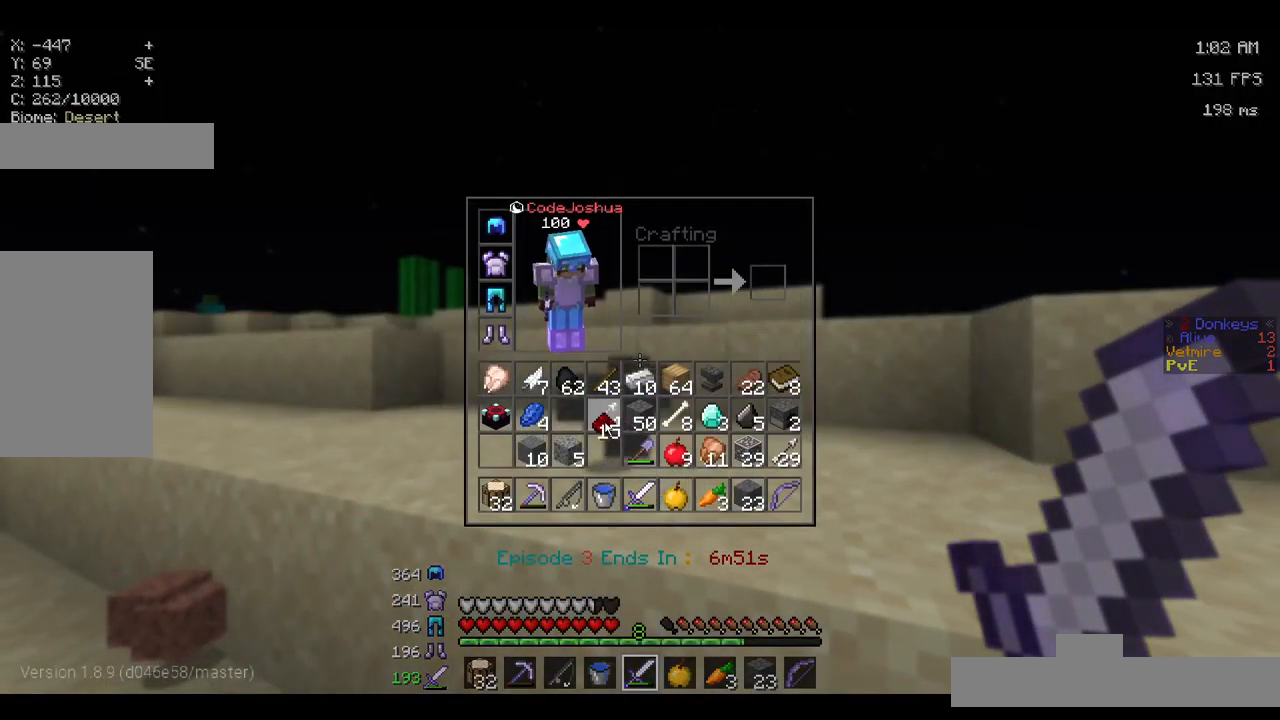
Gameplay with keyboard and mouse; each line is a JSON object with the keys and mouse buttons held at the frame after it. "events" lists presses ("down") and releases ("up") of "a", "d", "s", "space", "w", "mouse_left" and "mouse_right" between this image and that frame as [ms after this image, input, new state], when the widget could be followed in between. "mouse_left", "mouse_right" = the "left", "right" buttons of the "mouse" list. No other keys are recorded. Fast repeated clicks can show as one long hold. Mouse movement is not recorded.
{"keys": [], "mouse": [], "events": []}
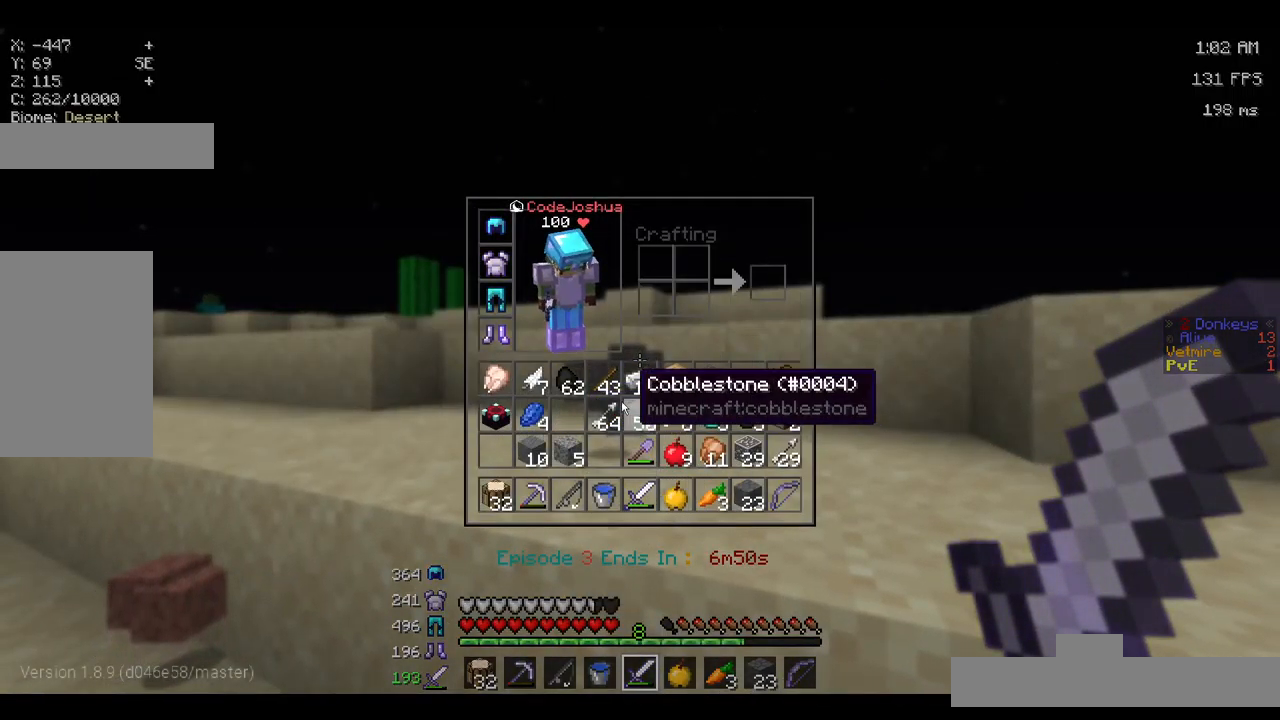
{"keys": [], "mouse": [], "events": []}
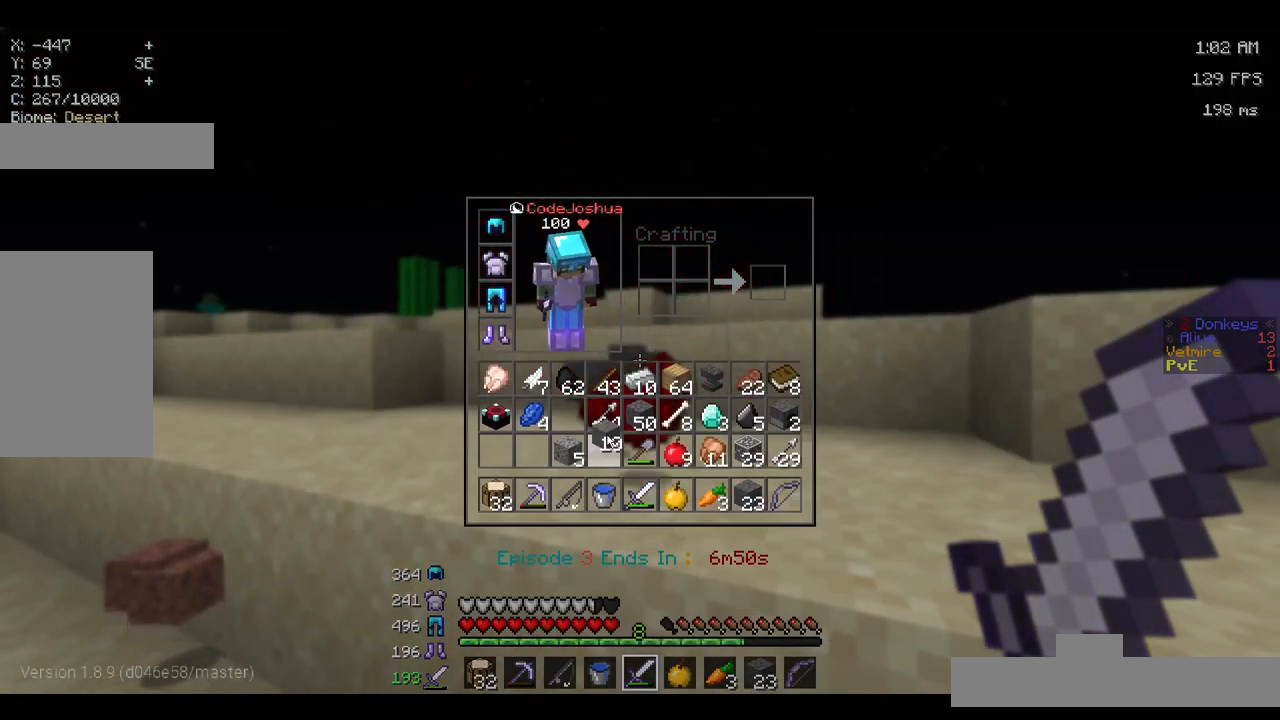
{"keys": [], "mouse": [], "events": []}
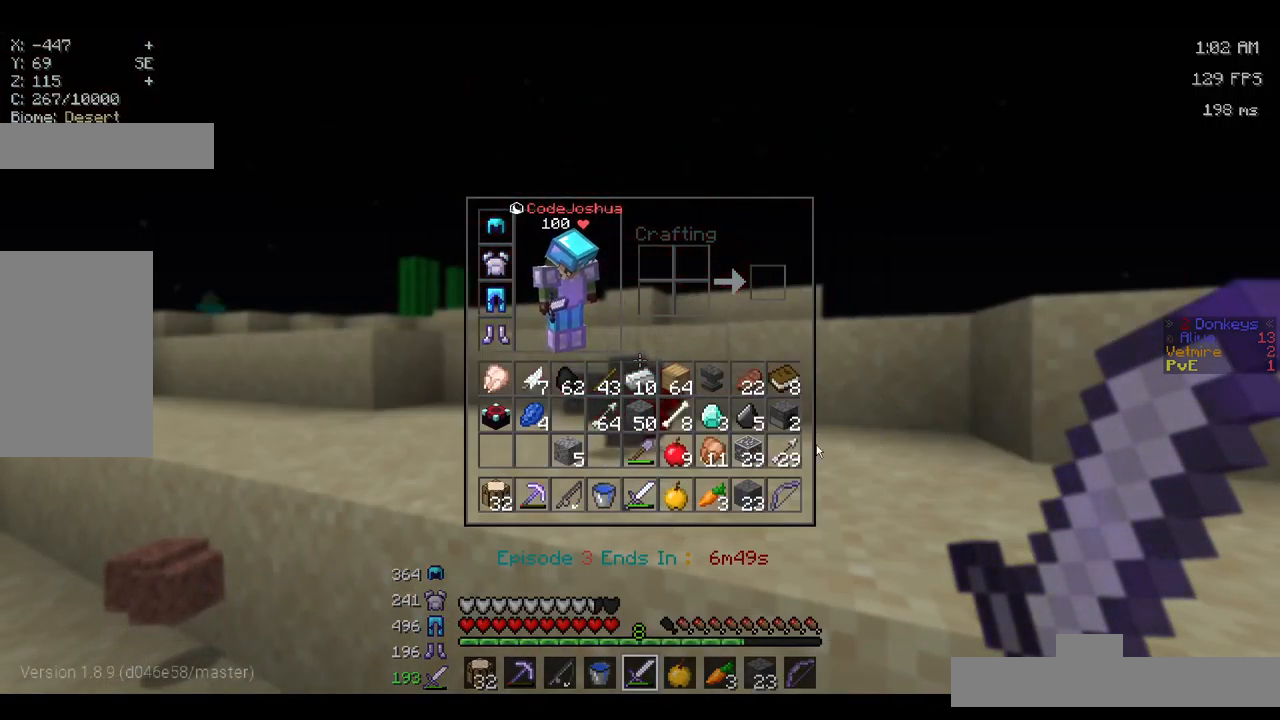
{"keys": [], "mouse": [], "events": []}
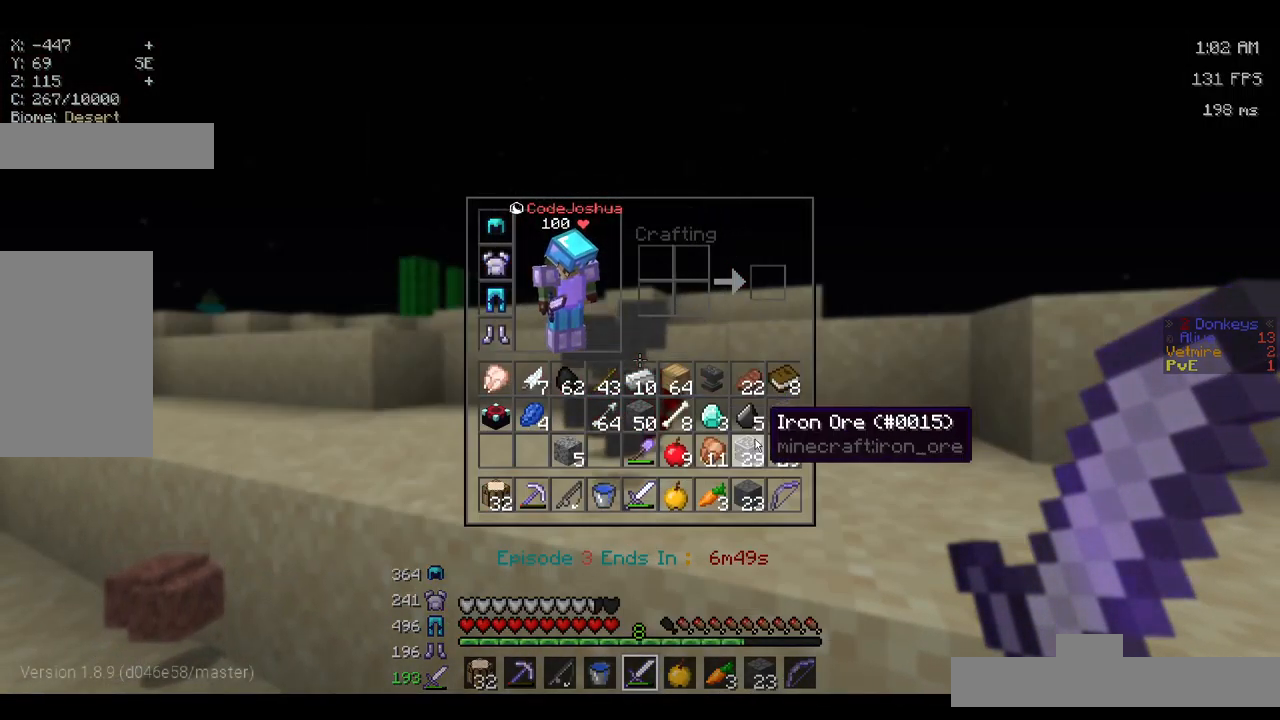
{"keys": [], "mouse": [], "events": []}
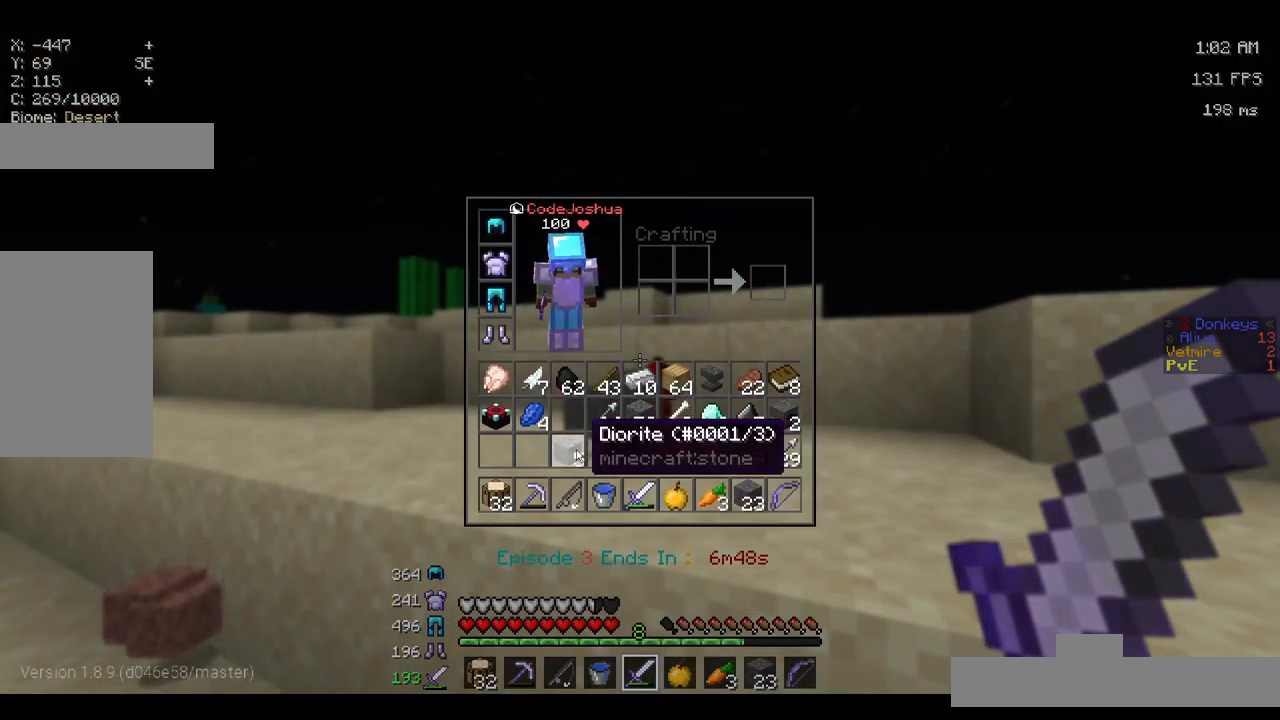
{"keys": [], "mouse": [], "events": []}
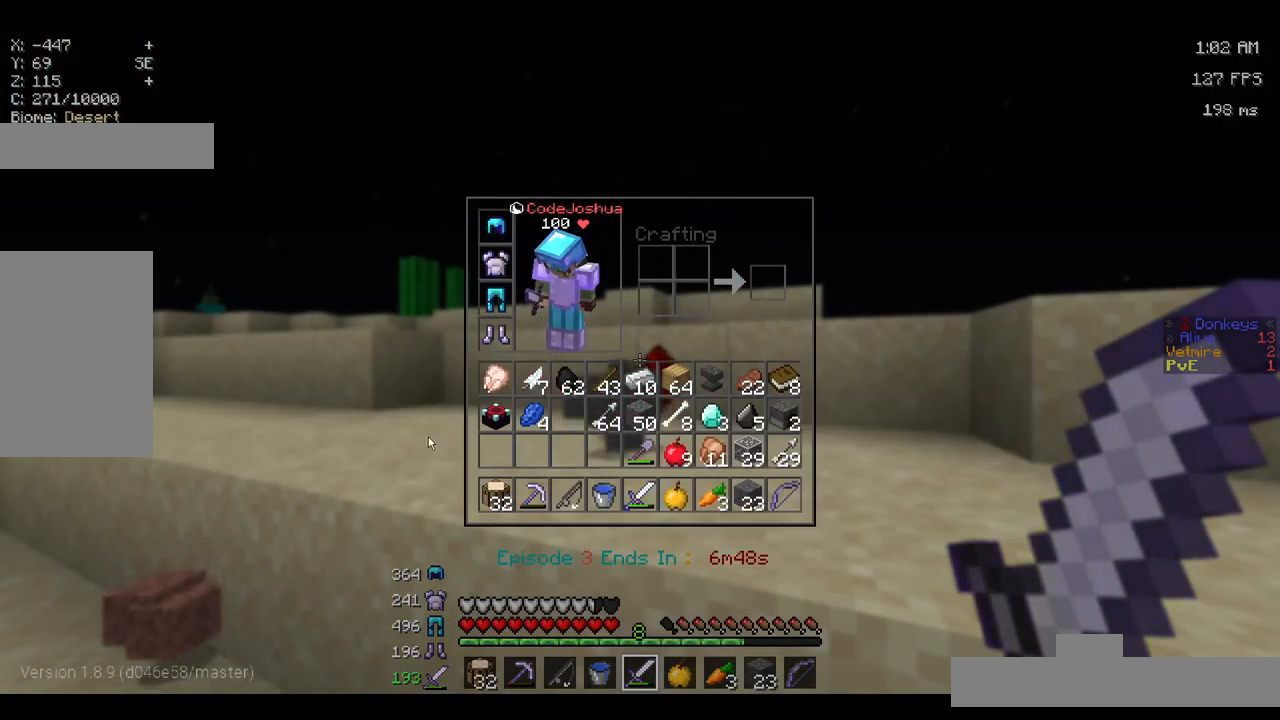
{"keys": [], "mouse": [], "events": []}
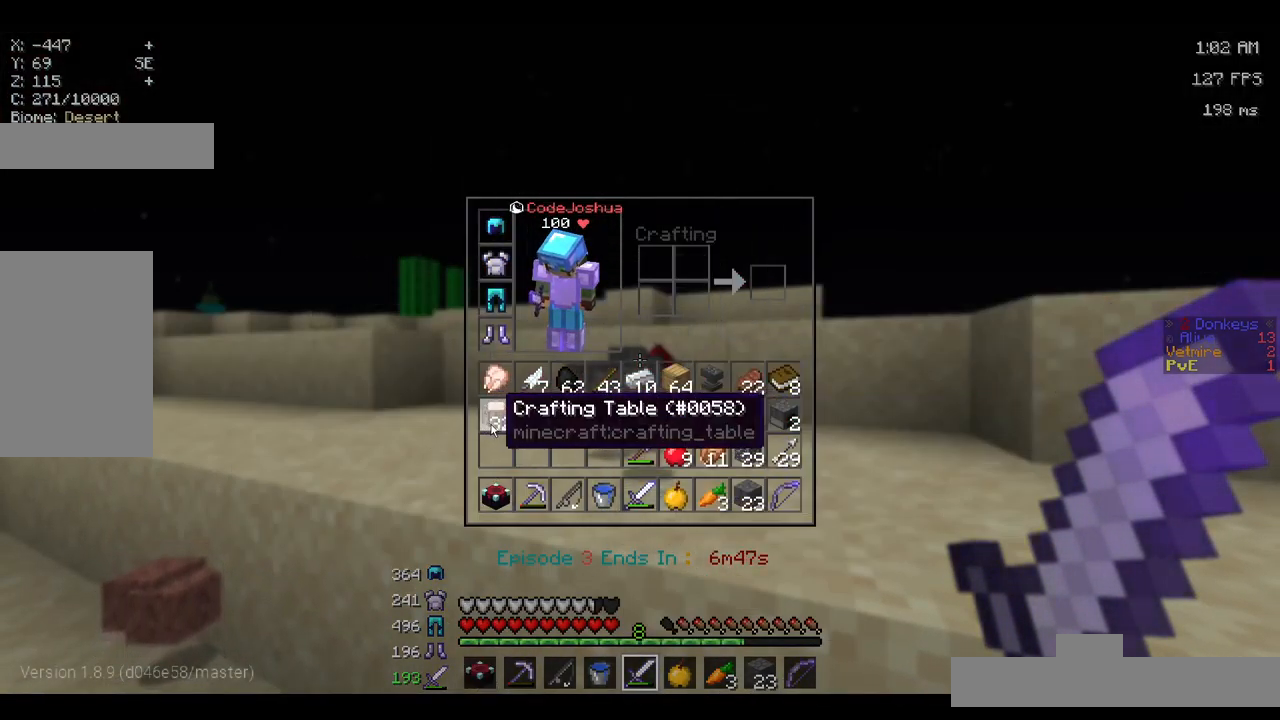
{"keys": [], "mouse": ["right"], "events": [[384, "mouse_right", "down"]]}
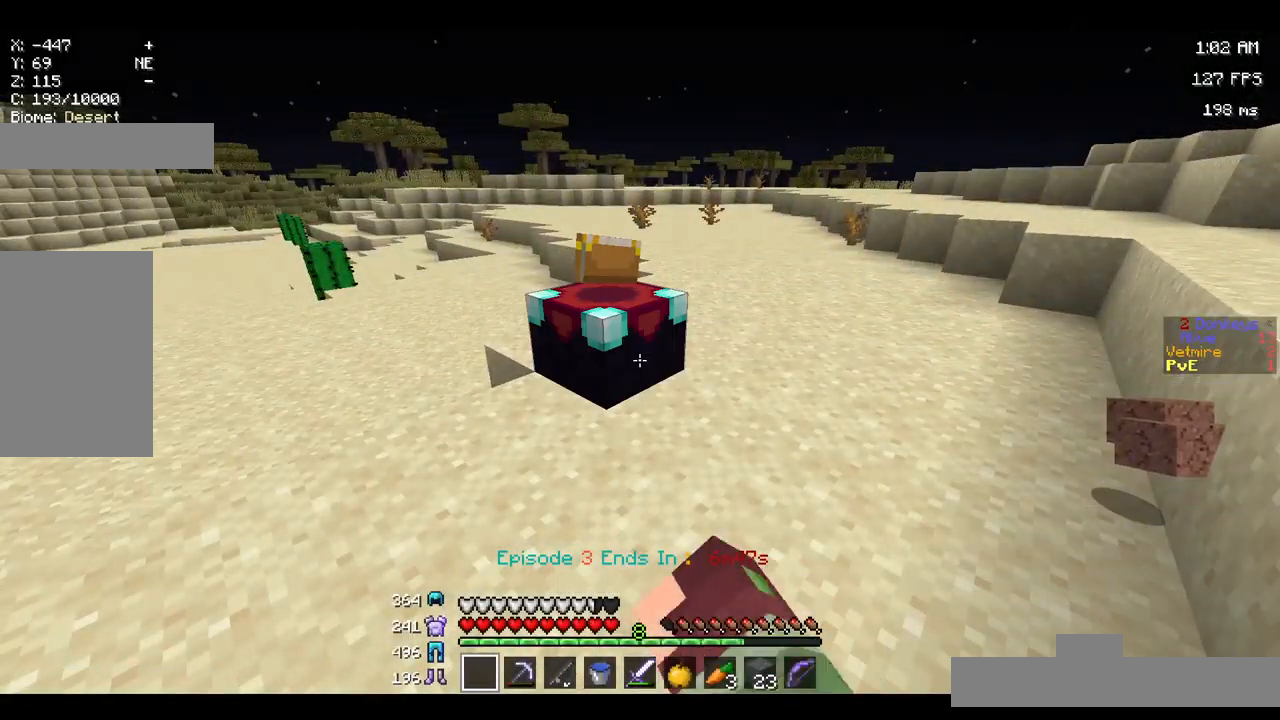
{"keys": [], "mouse": [], "events": [[33, "mouse_right", "up"]]}
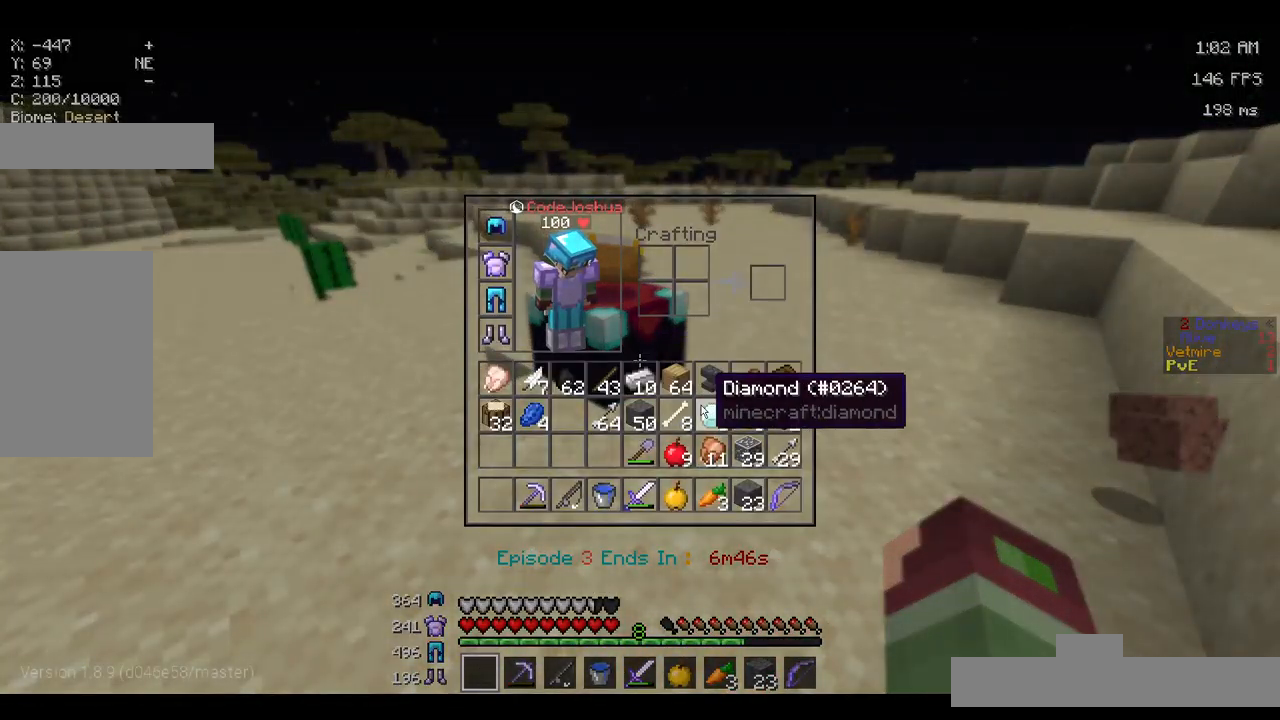
{"keys": [], "mouse": [], "events": [[433, "mouse_left", "down"], [467, "mouse_left", "up"]]}
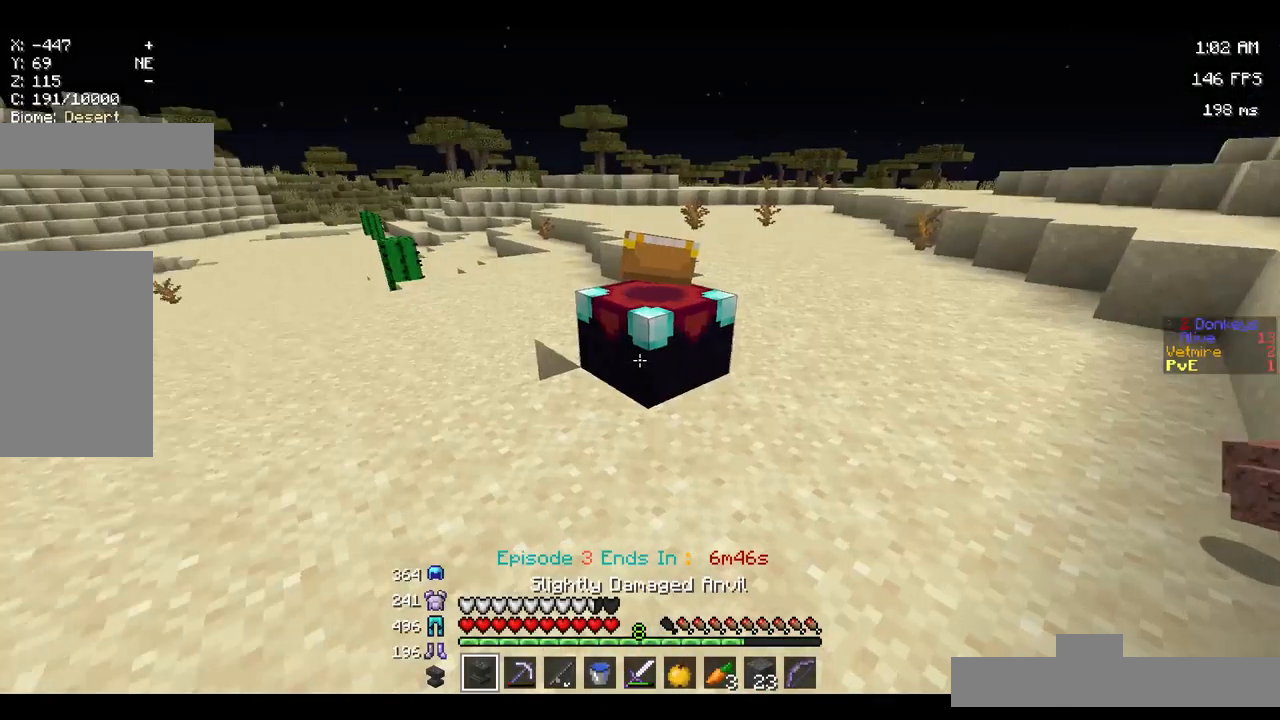
{"keys": [], "mouse": ["right"], "events": [[117, "mouse_right", "down"], [250, "mouse_right", "up"], [500, "mouse_right", "down"]]}
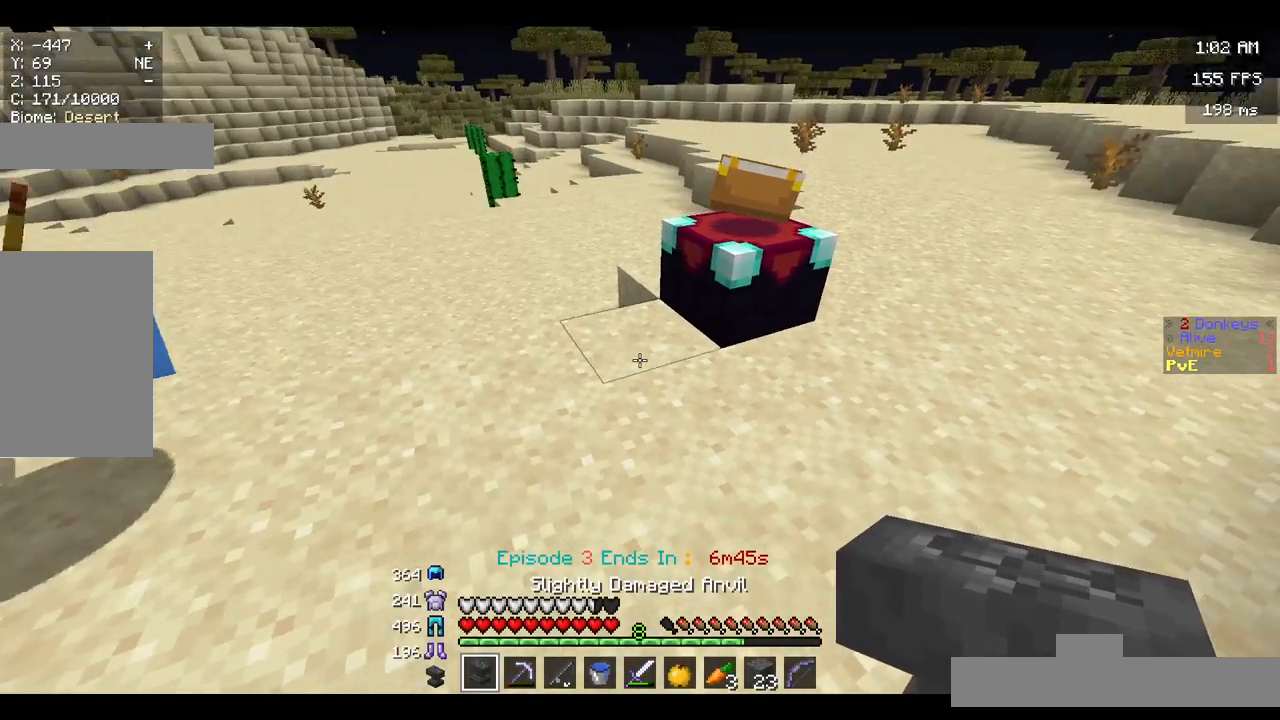
{"keys": ["w"], "mouse": [], "events": [[133, "mouse_right", "up"], [367, "w", "down"]]}
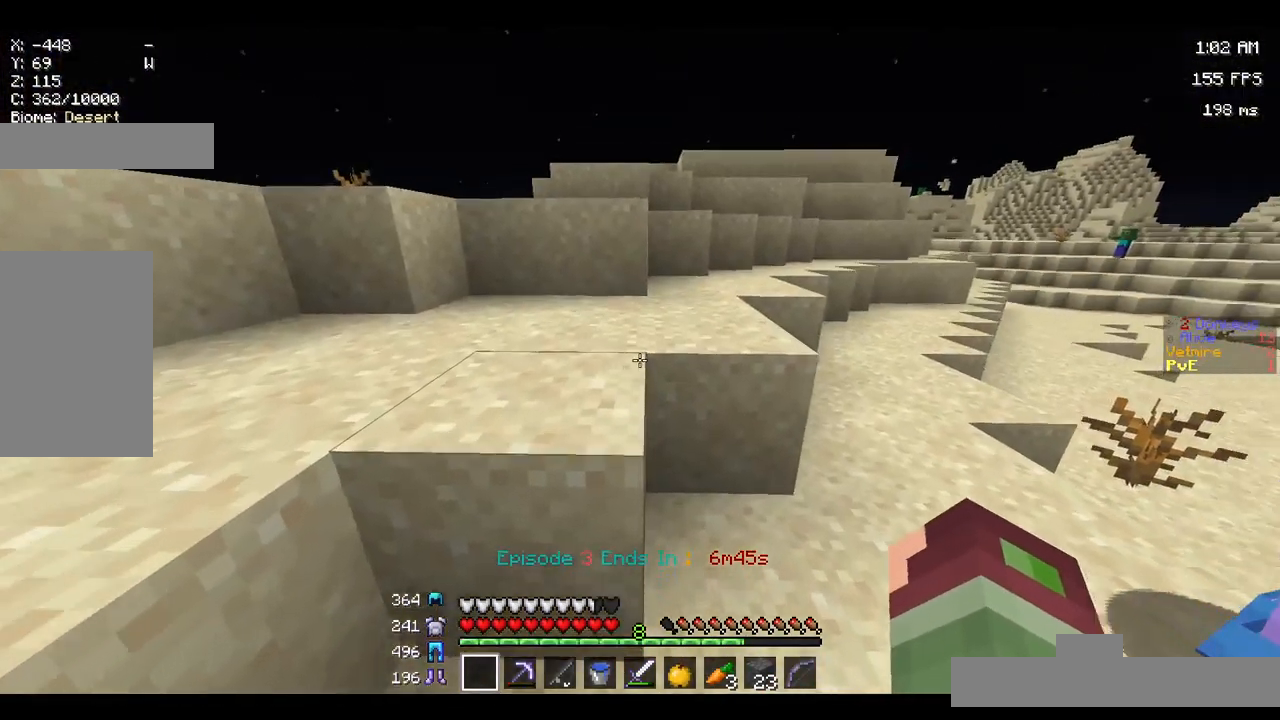
{"keys": ["w"], "mouse": [], "events": [[17, "space", "down"], [133, "a", "down"], [167, "space", "up"], [367, "a", "up"]]}
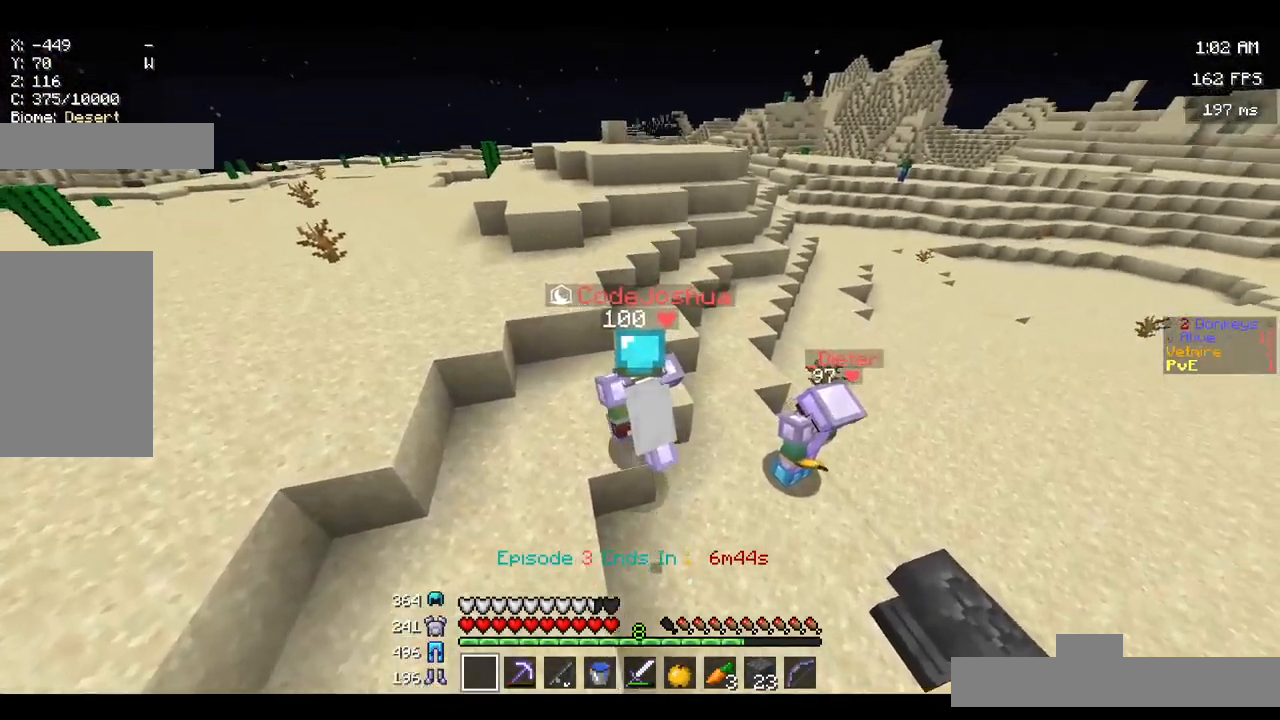
{"keys": ["a", "w"], "mouse": [], "events": [[200, "a", "down"], [200, "space", "down"], [383, "space", "up"]]}
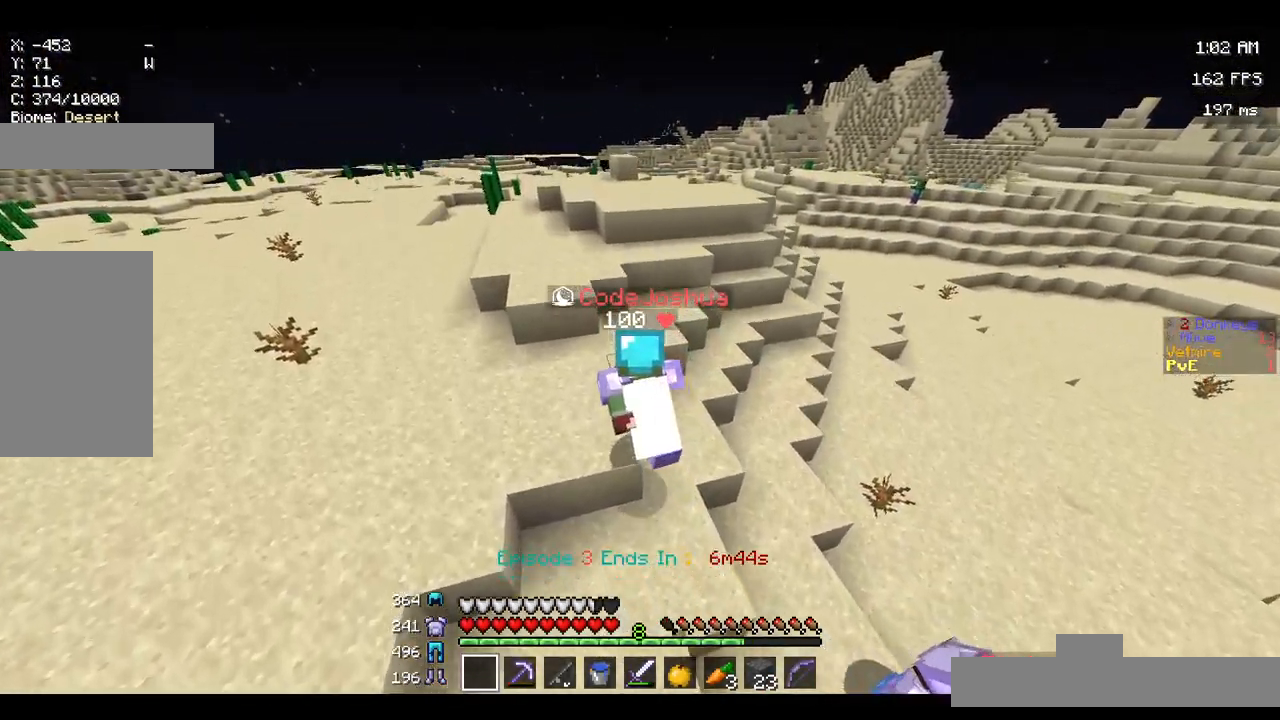
{"keys": [], "mouse": [], "events": [[83, "a", "up"], [100, "w", "up"]]}
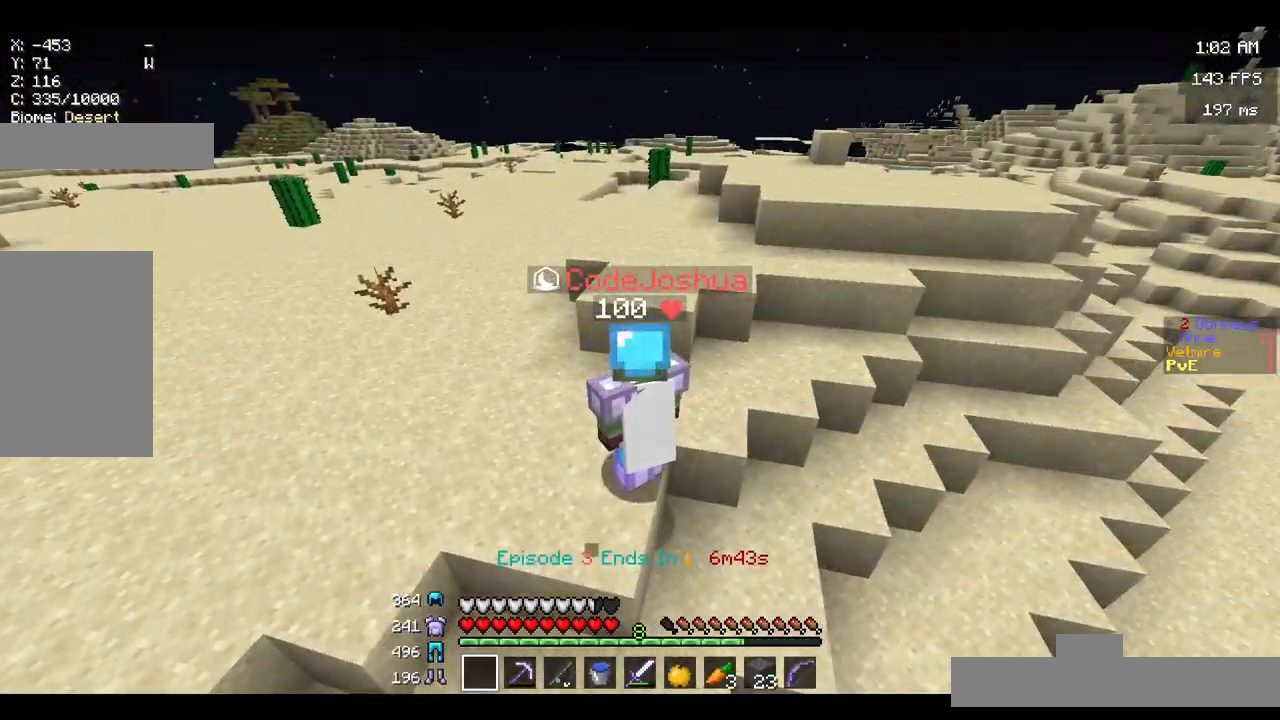
{"keys": [], "mouse": [], "events": []}
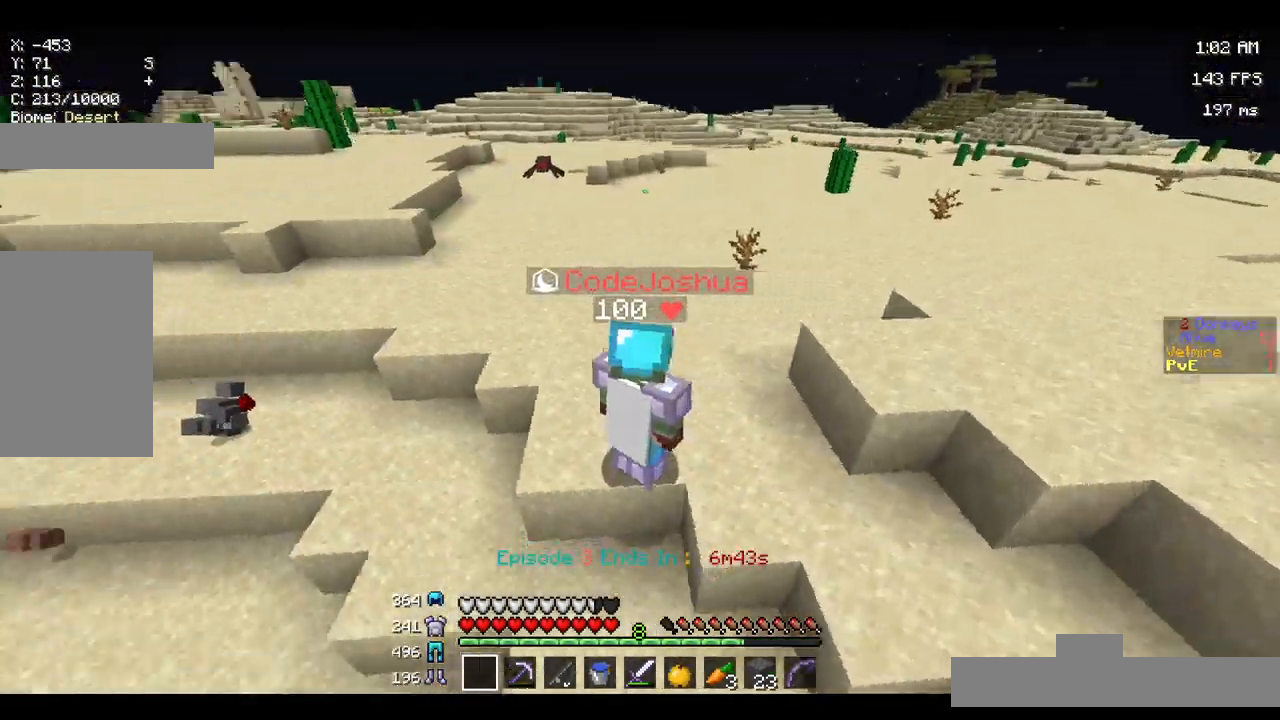
{"keys": [], "mouse": [], "events": []}
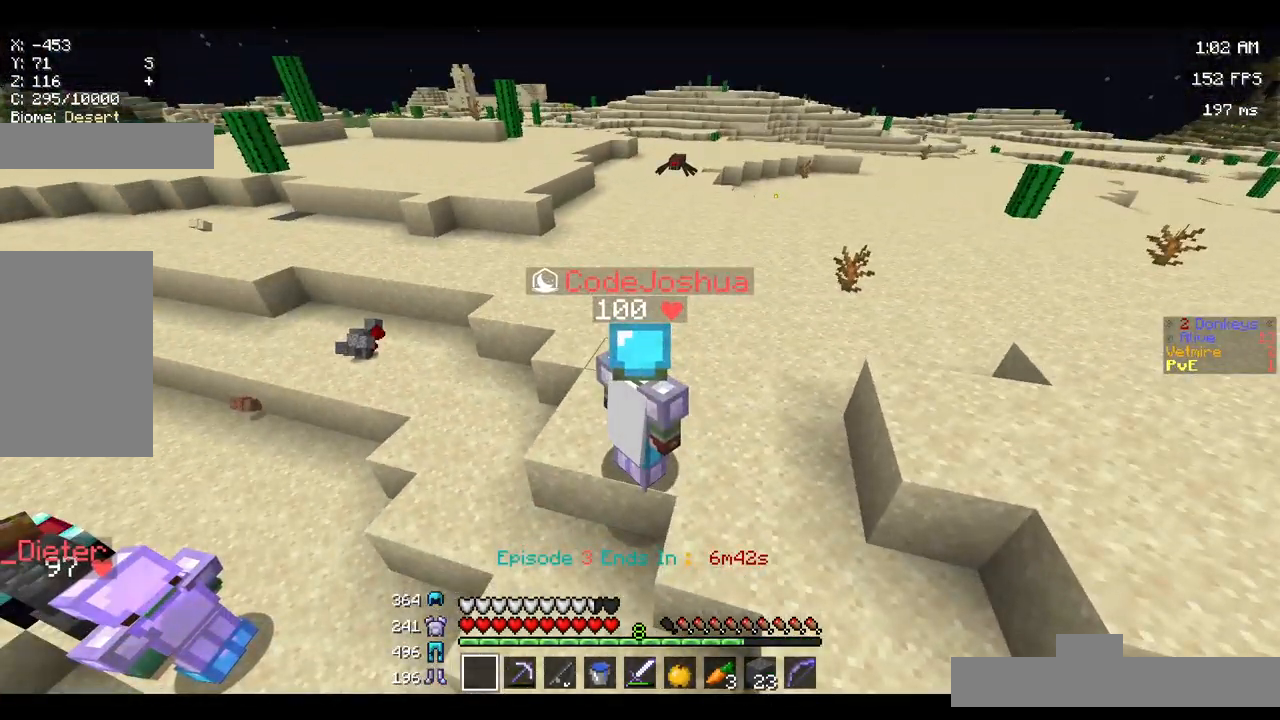
{"keys": [], "mouse": [], "events": []}
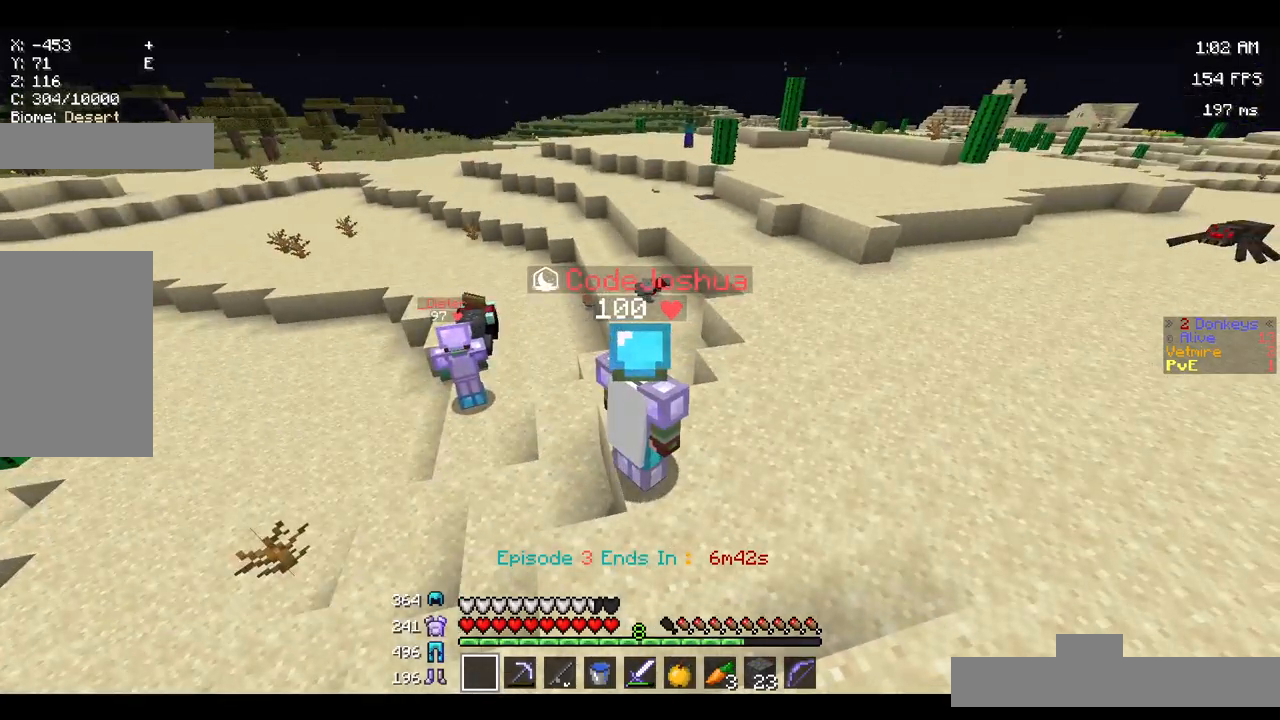
{"keys": [], "mouse": [], "events": [[133, "space", "down"], [300, "space", "up"]]}
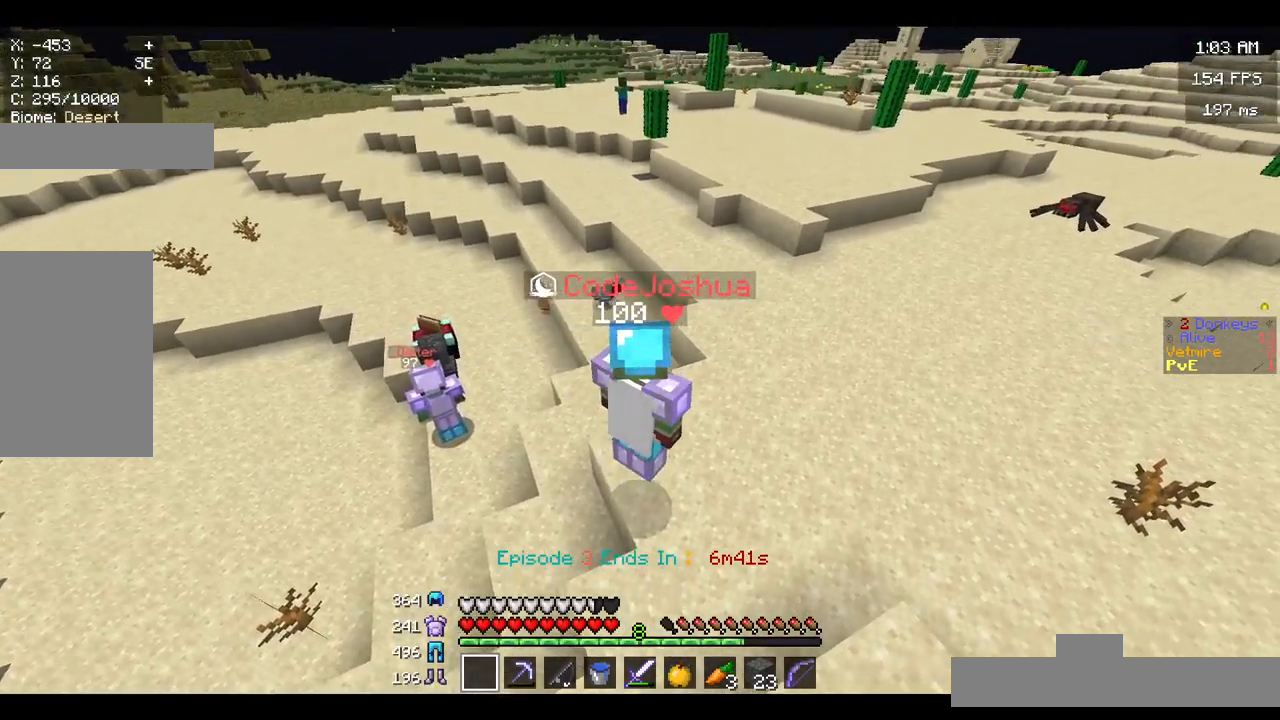
{"keys": [], "mouse": [], "events": [[33, "space", "down"], [450, "space", "up"]]}
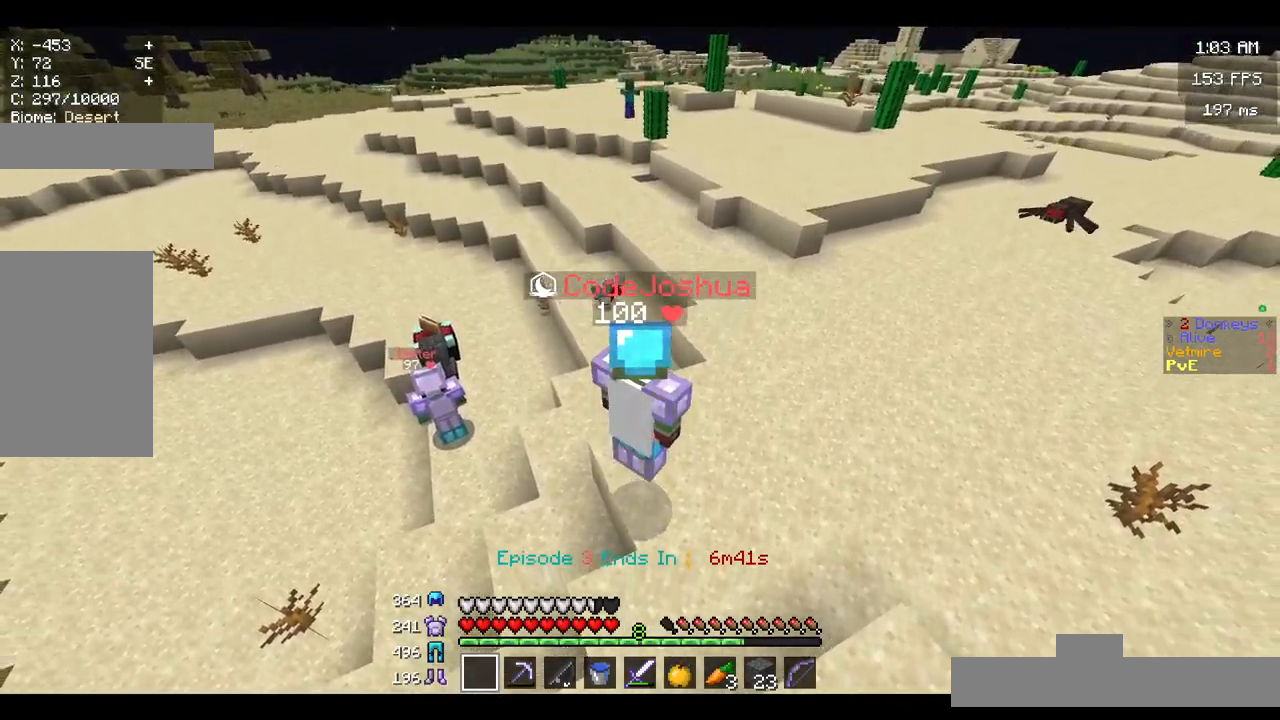
{"keys": ["space"], "mouse": [], "events": [[283, "space", "down"]]}
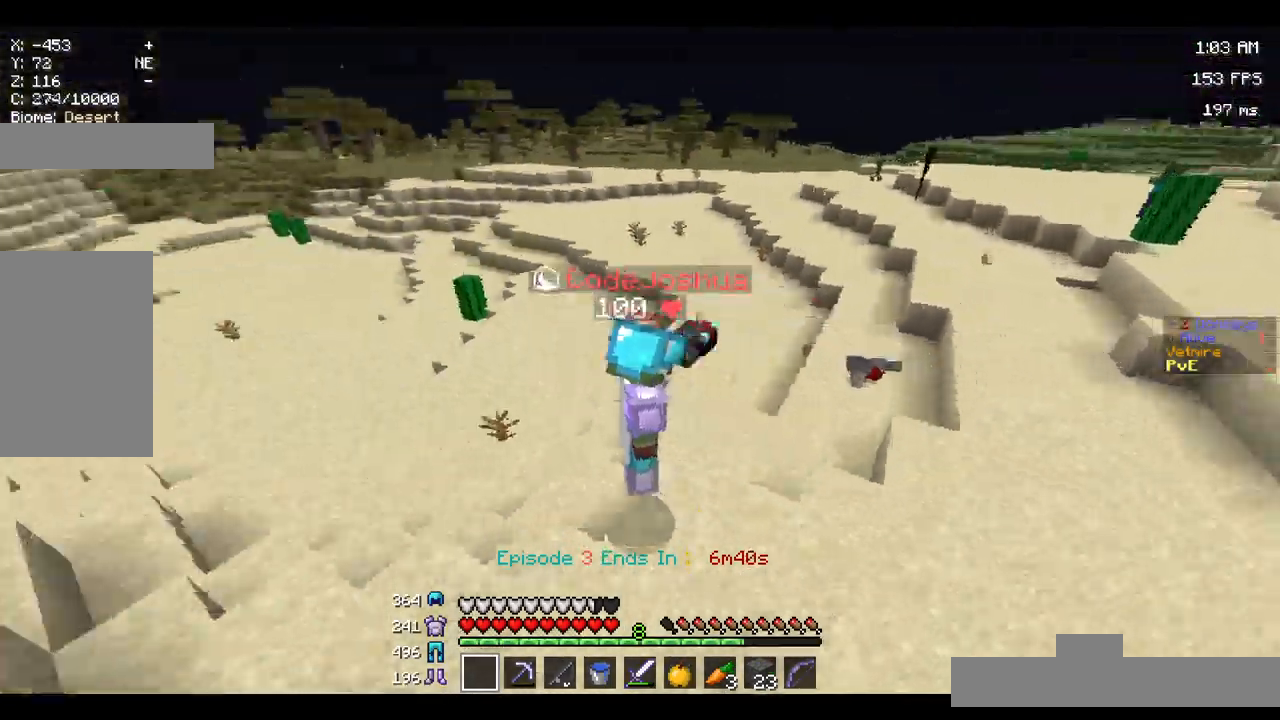
{"keys": ["space"], "mouse": [], "events": [[50, "space", "up"], [500, "space", "down"]]}
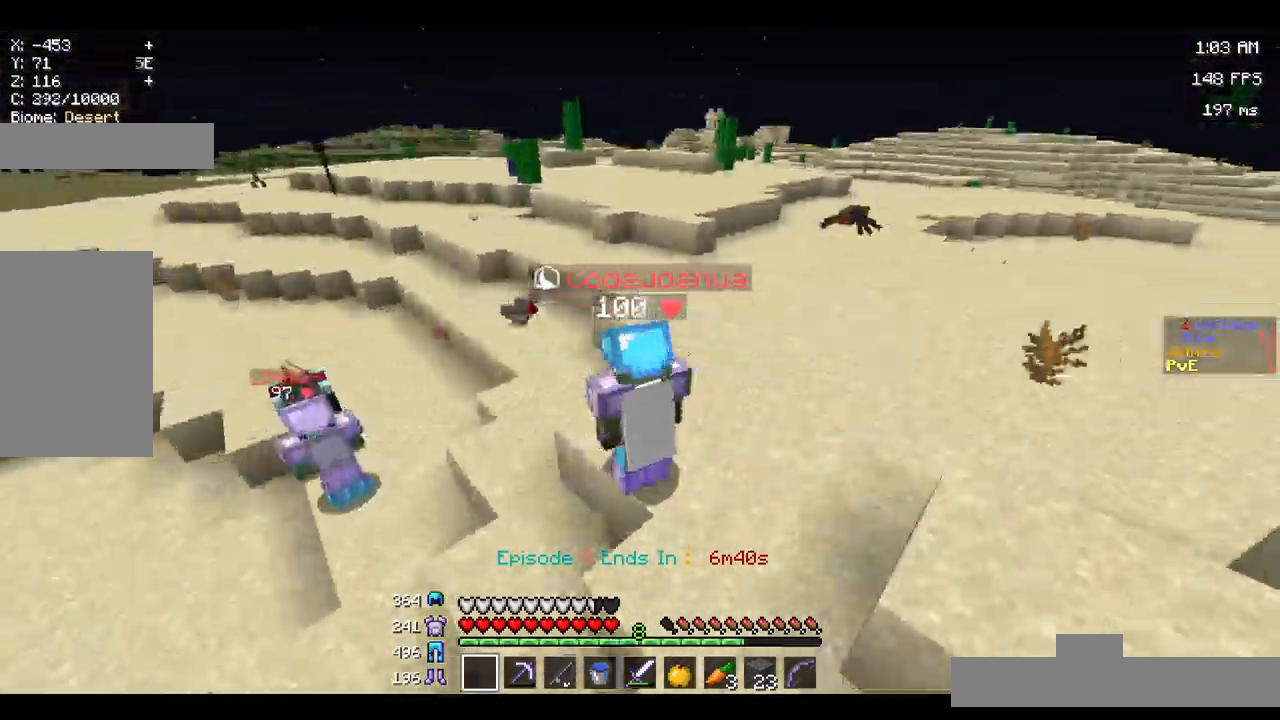
{"keys": [], "mouse": [], "events": [[183, "space", "up"]]}
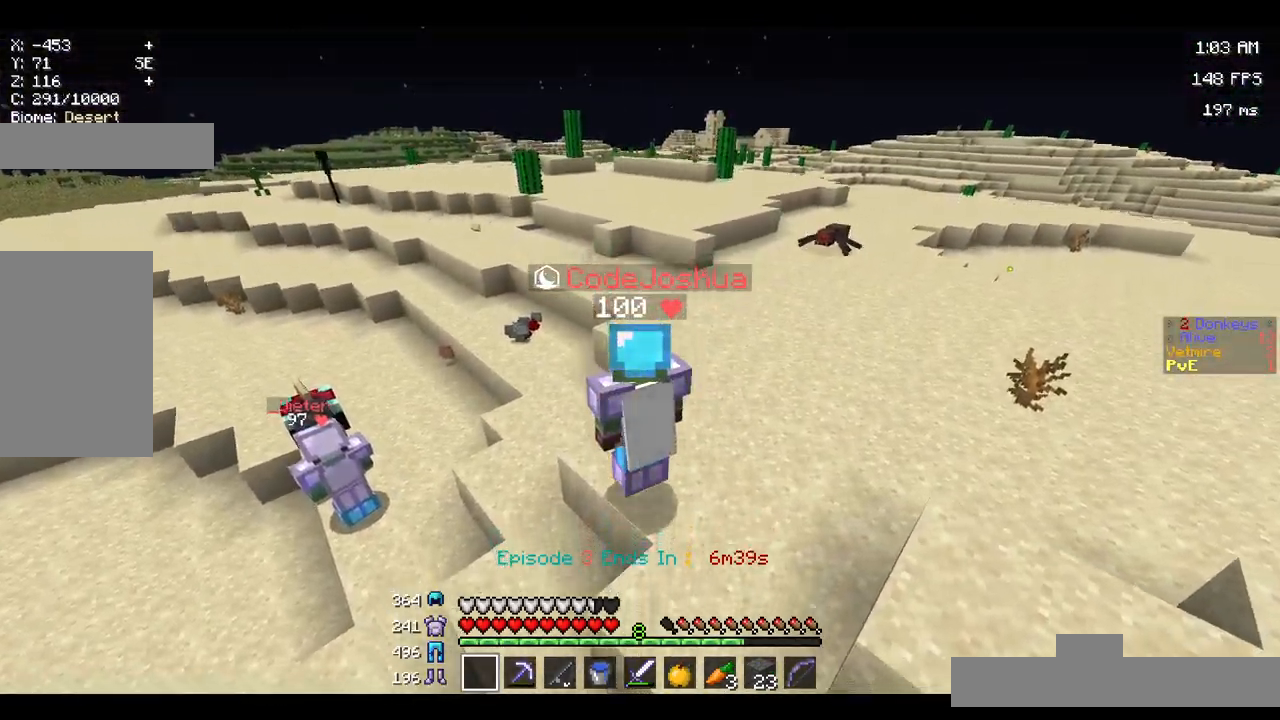
{"keys": [], "mouse": [], "events": [[67, "space", "down"], [133, "space", "up"]]}
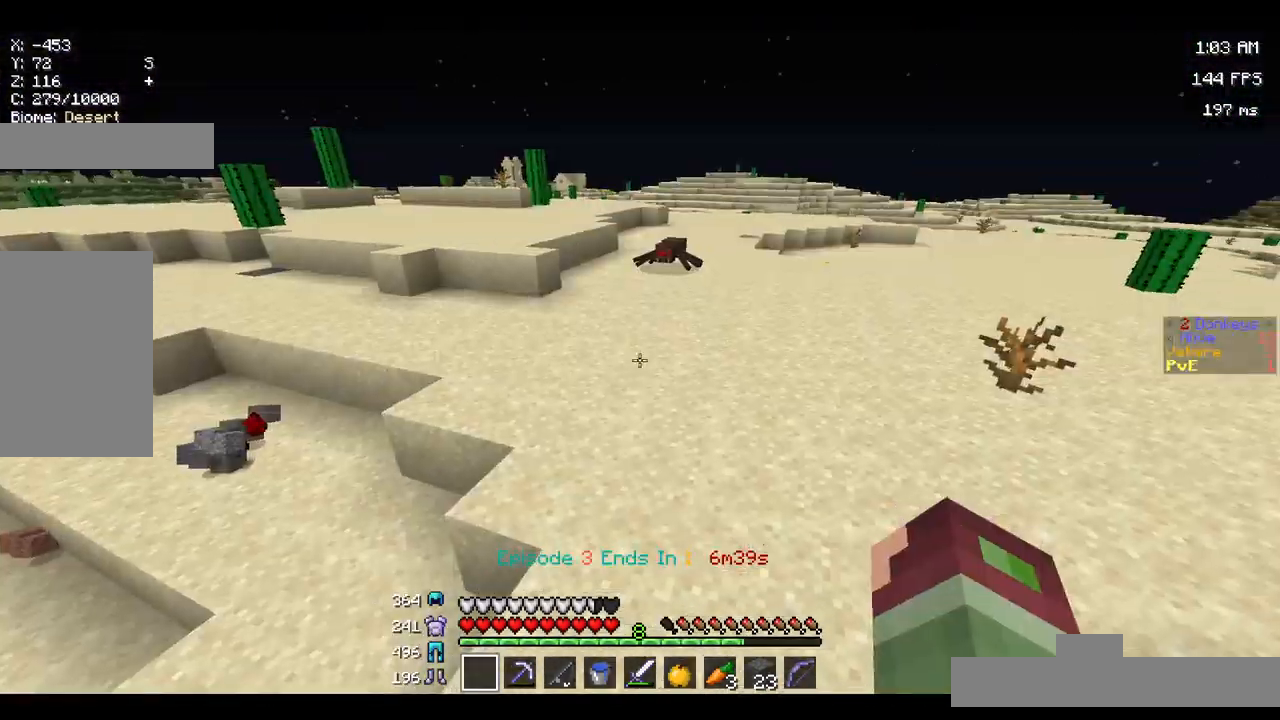
{"keys": [], "mouse": [], "events": []}
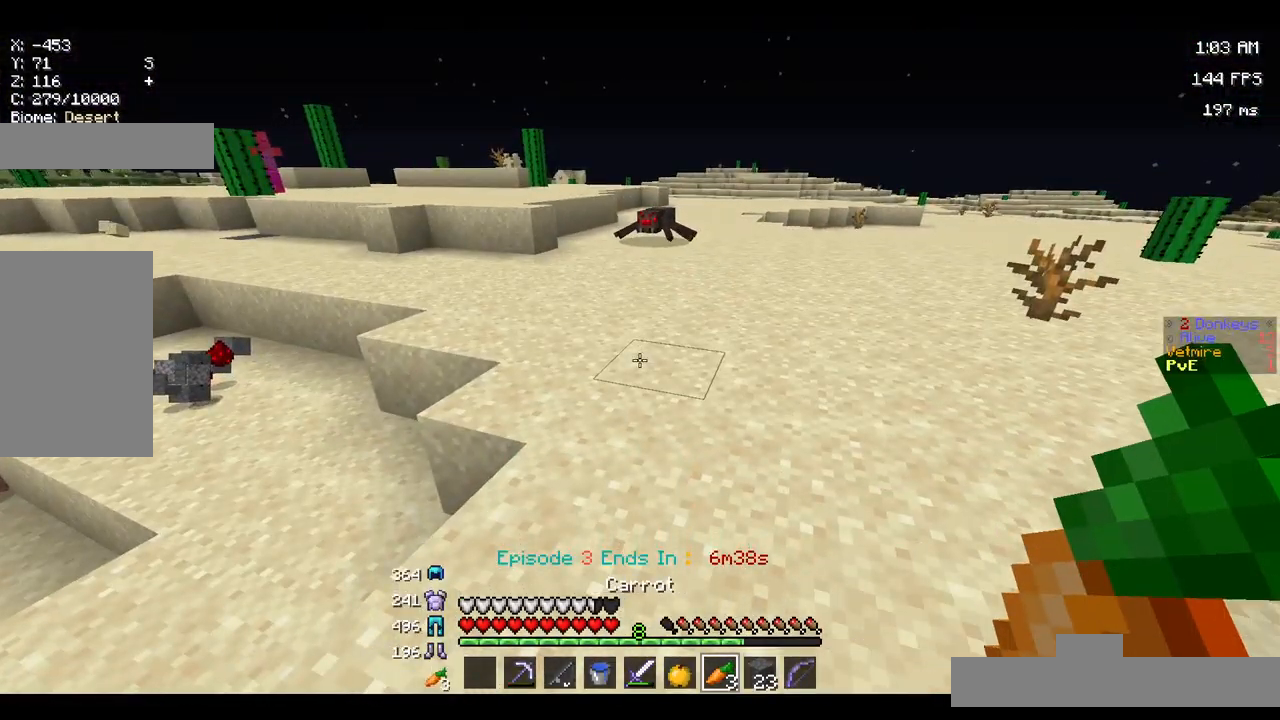
{"keys": [], "mouse": [], "events": [[367, "mouse_right", "down"], [500, "mouse_right", "up"]]}
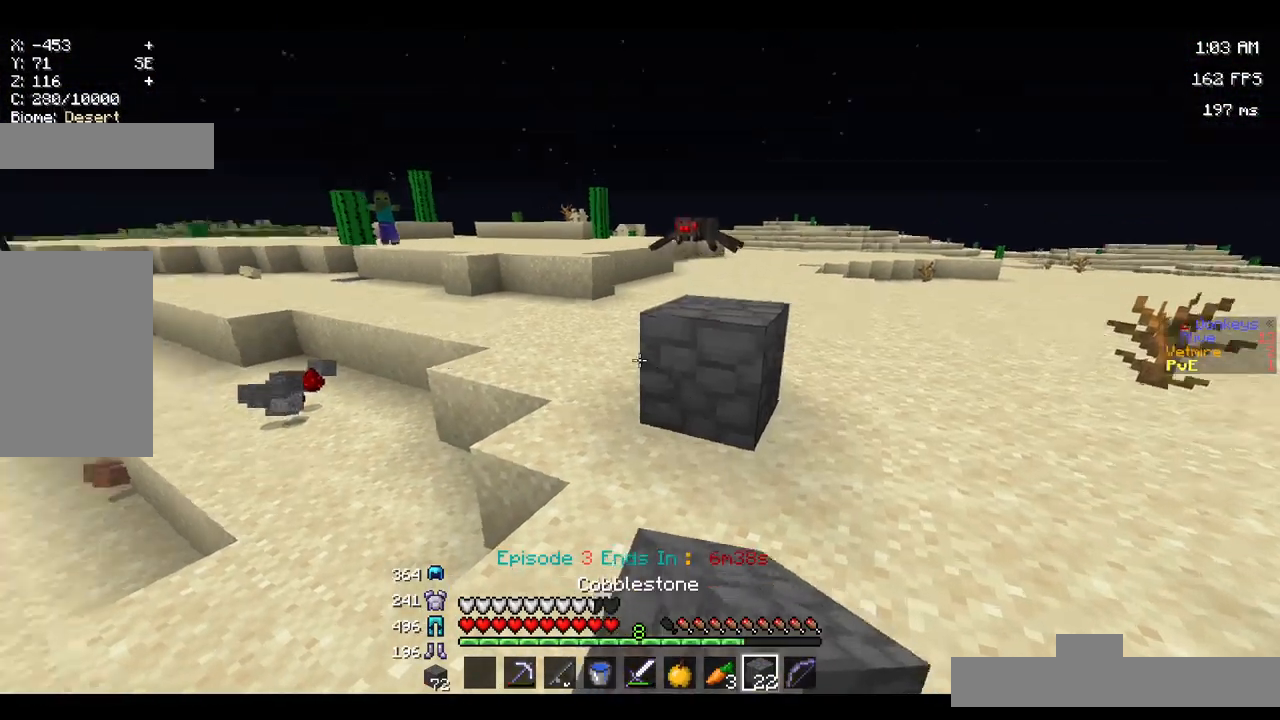
{"keys": [], "mouse": [], "events": [[133, "w", "down"], [283, "w", "up"]]}
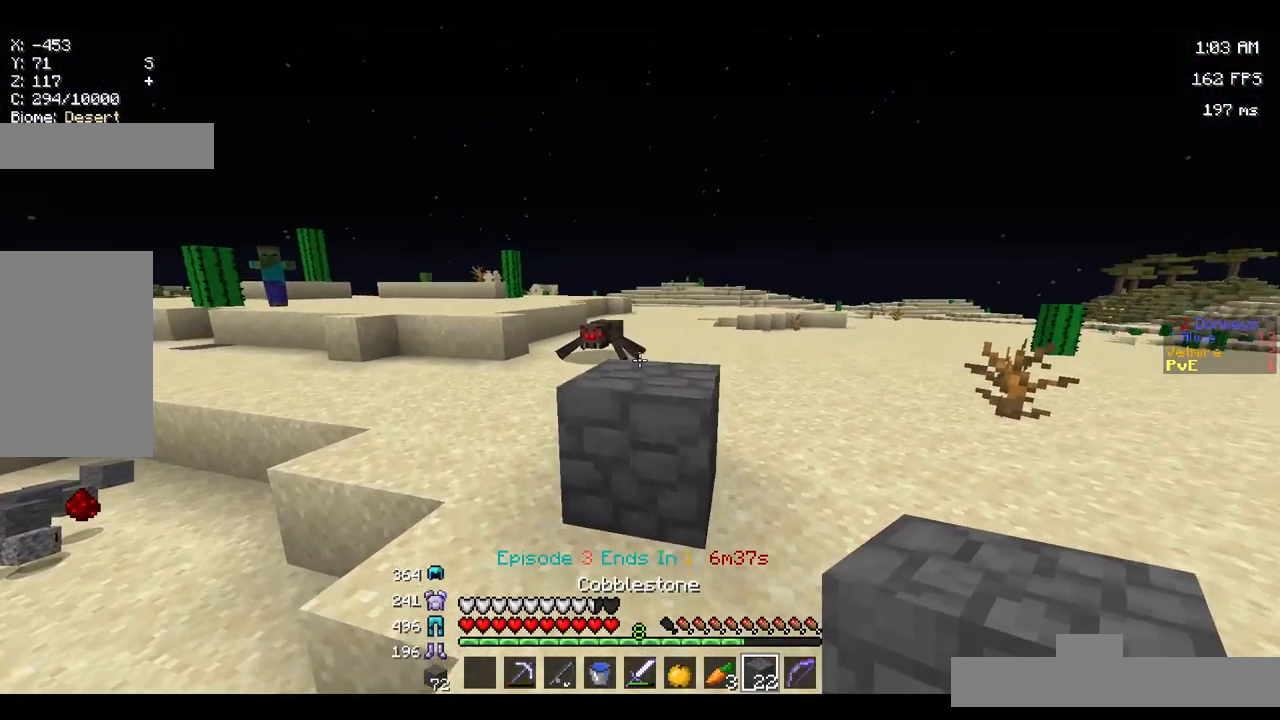
{"keys": [], "mouse": [], "events": [[17, "mouse_right", "down"], [167, "mouse_right", "up"], [317, "mouse_right", "down"], [450, "mouse_right", "up"]]}
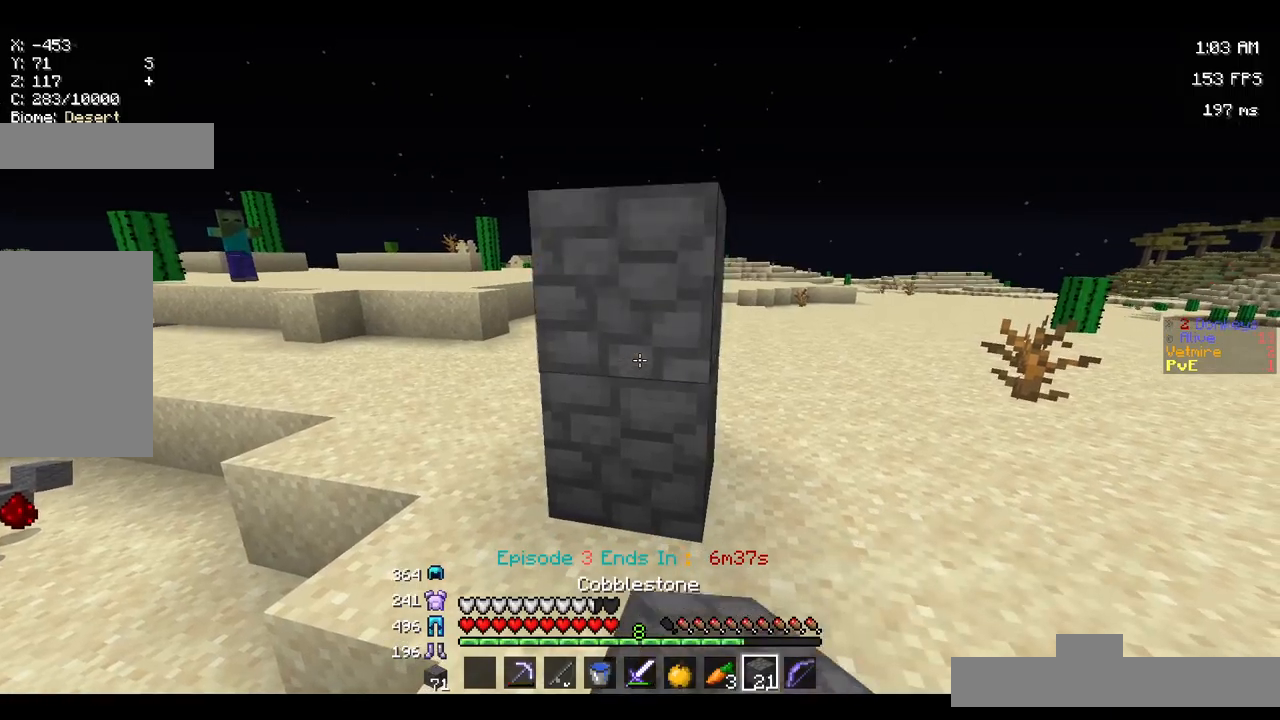
{"keys": [], "mouse": [], "events": [[67, "space", "down"], [217, "space", "up"], [284, "mouse_right", "down"], [467, "mouse_right", "up"]]}
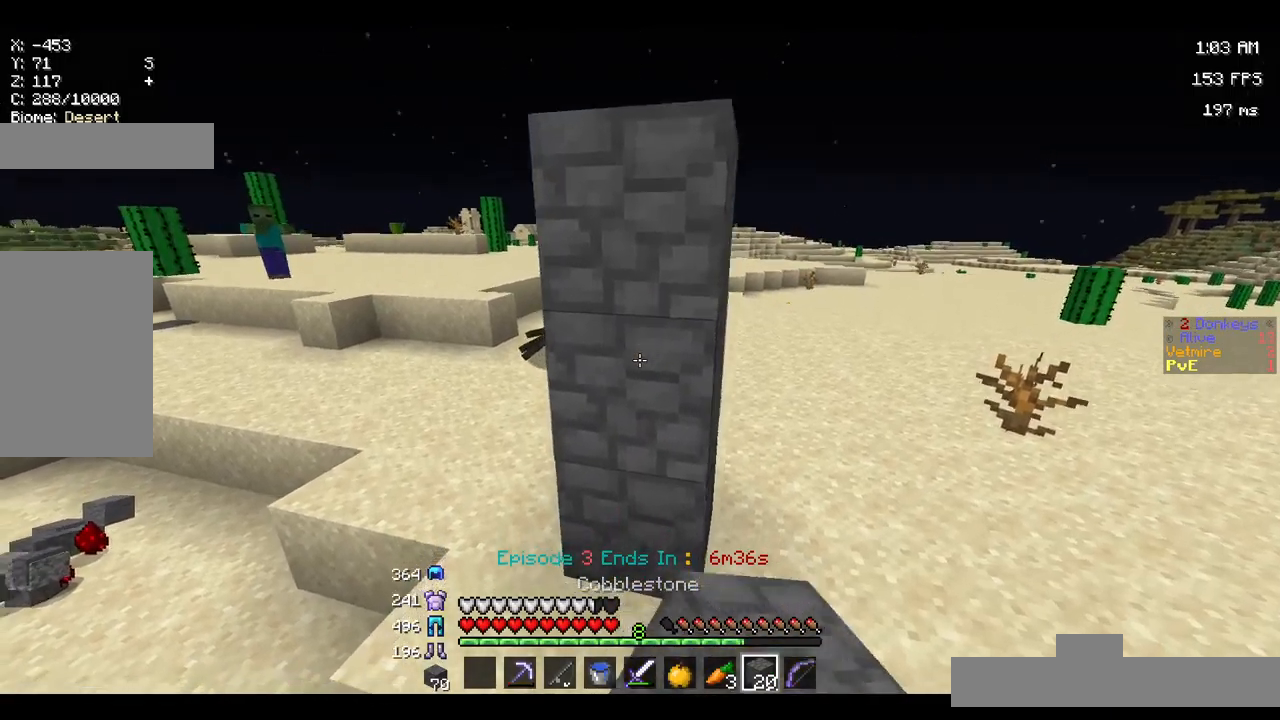
{"keys": [], "mouse": [], "events": [[50, "w", "down"], [317, "mouse_left", "down"], [384, "w", "up"], [450, "mouse_left", "up"]]}